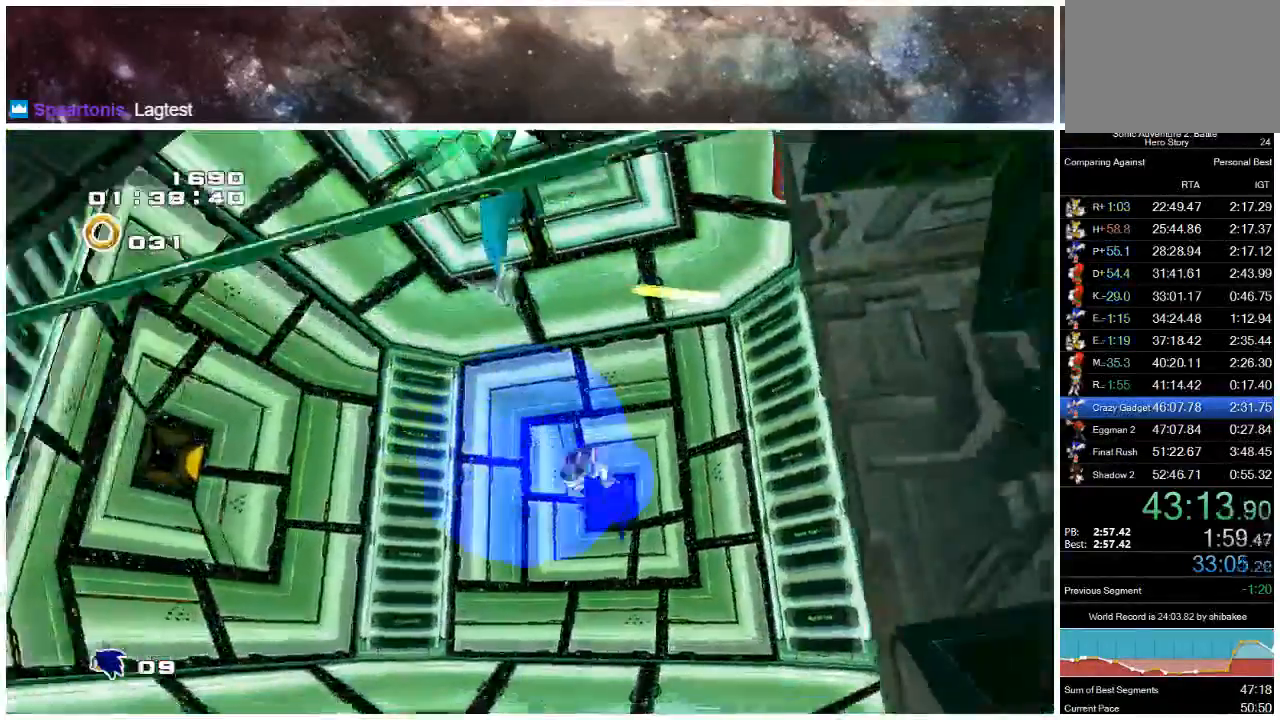
Gameplay with a controller (Xbox layout); each line is a JSON object with the inputs held at the frame after it (dt_ms = milliseconds from this image to that frame). "events" lists button and stick changes between this image and that frame as [ms after this image, input, new state], when the widget could be followed in between. Not read: L1 L2 R1 R2 X.
{"dt_ms": 500, "buttons": [], "left_stick": "up-right", "right_stick": "center", "events": [[317, "A", "up"]]}
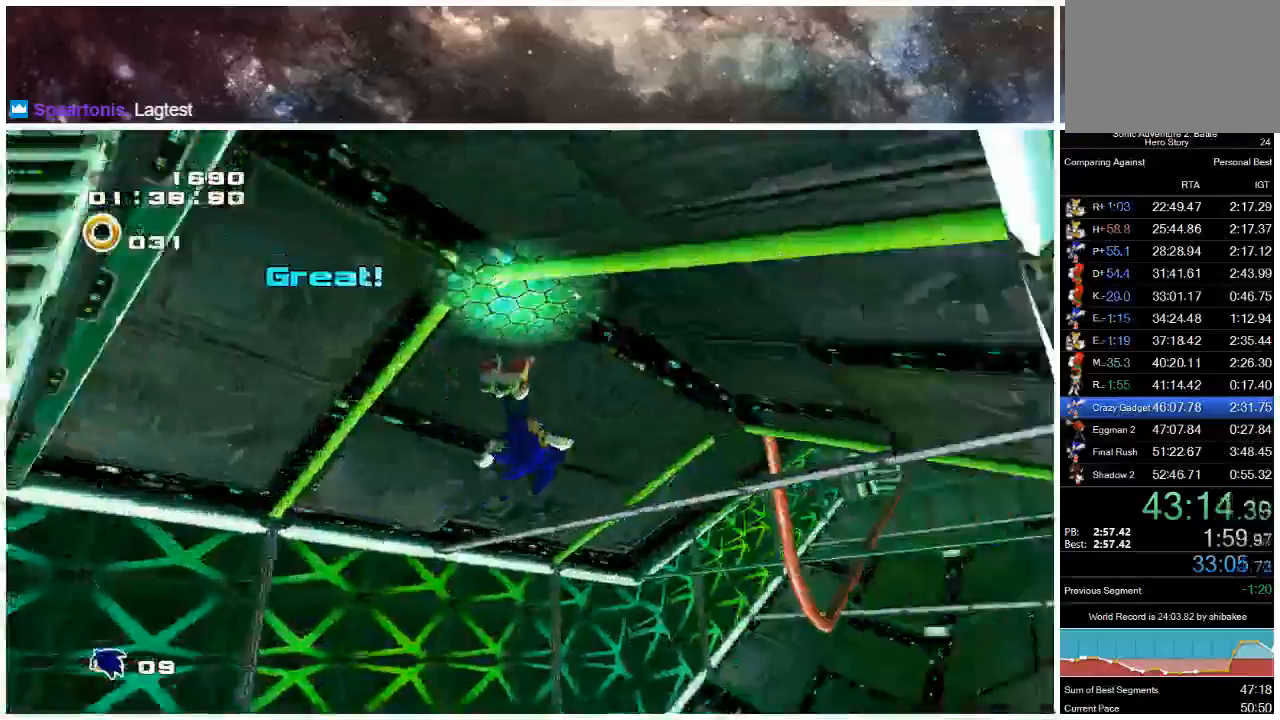
{"dt_ms": 500, "buttons": [], "left_stick": "up-right", "right_stick": "center", "events": []}
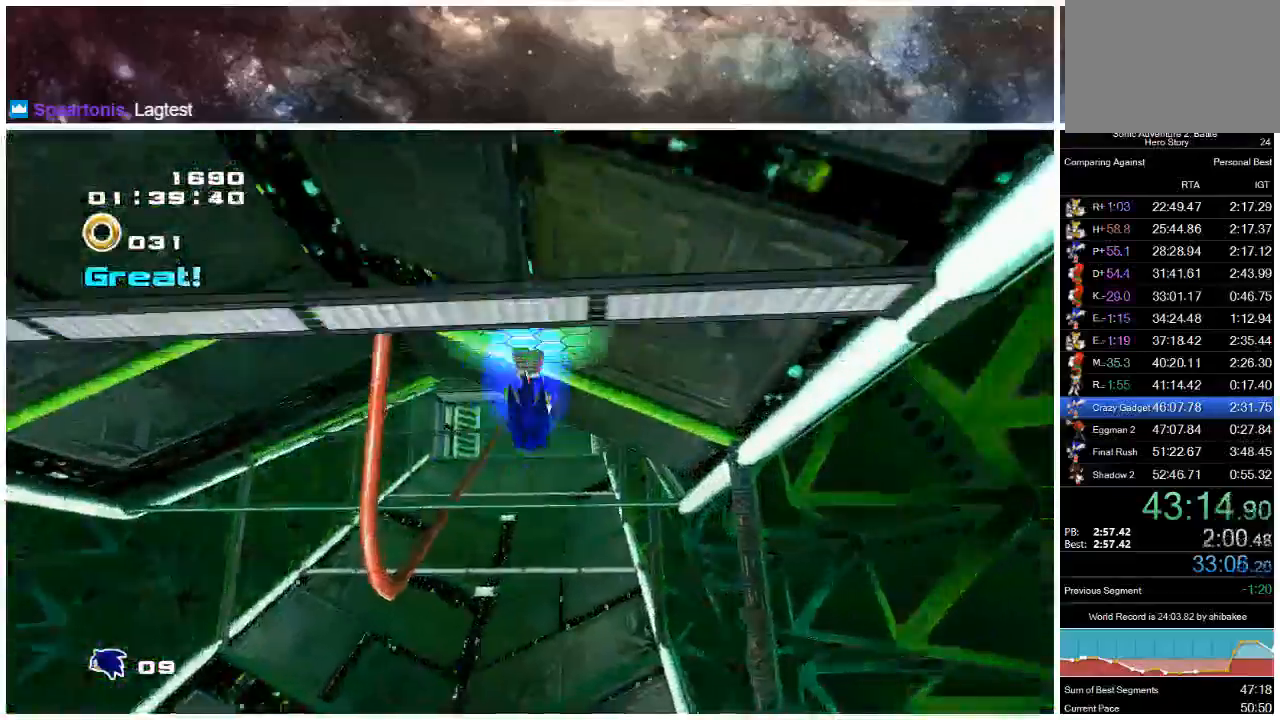
{"dt_ms": 500, "buttons": [], "left_stick": "up", "right_stick": "center", "events": [[50, "left_stick", "up"], [367, "A", "down"], [433, "A", "up"]]}
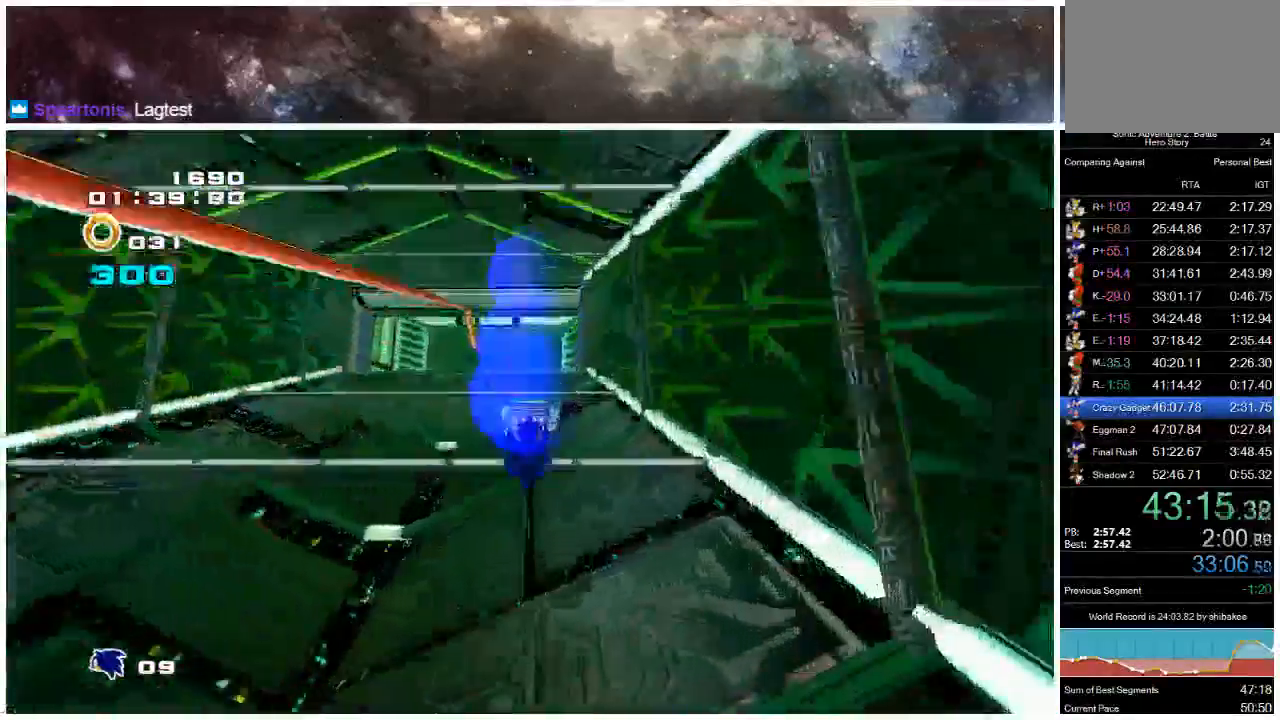
{"dt_ms": 500, "buttons": [], "left_stick": "up", "right_stick": "center", "events": []}
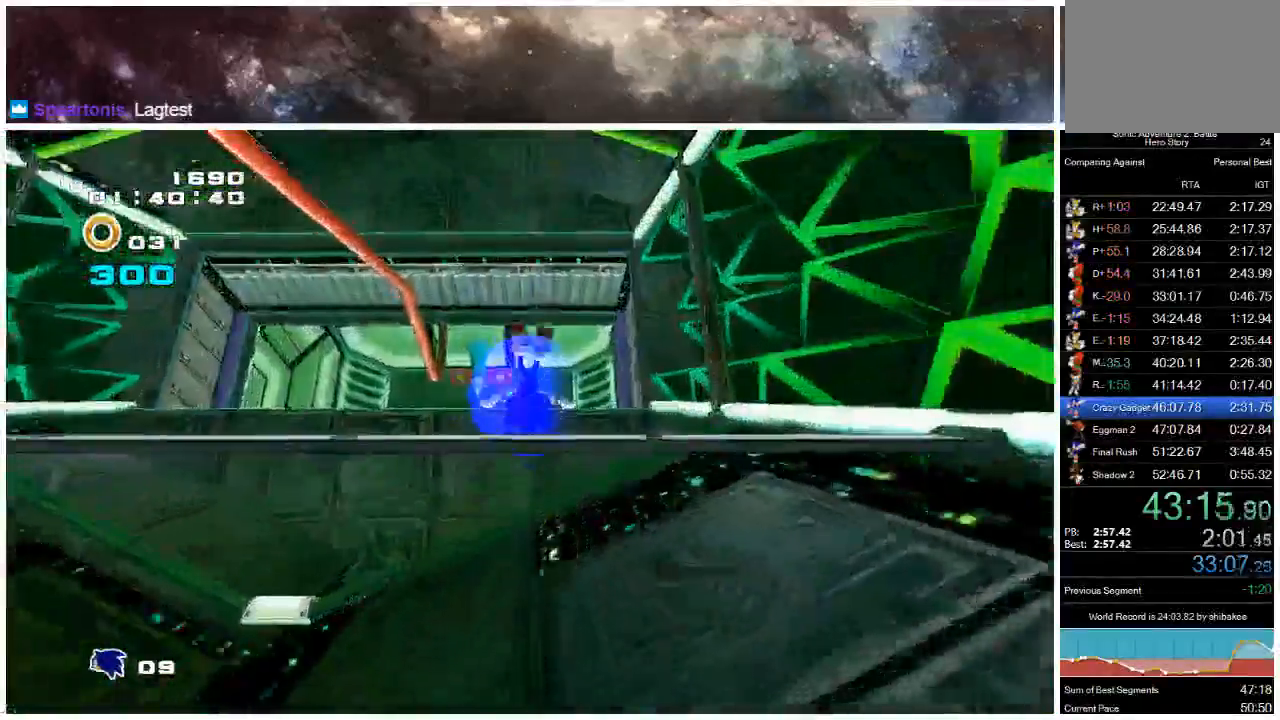
{"dt_ms": 500, "buttons": [], "left_stick": "up", "right_stick": "center", "events": []}
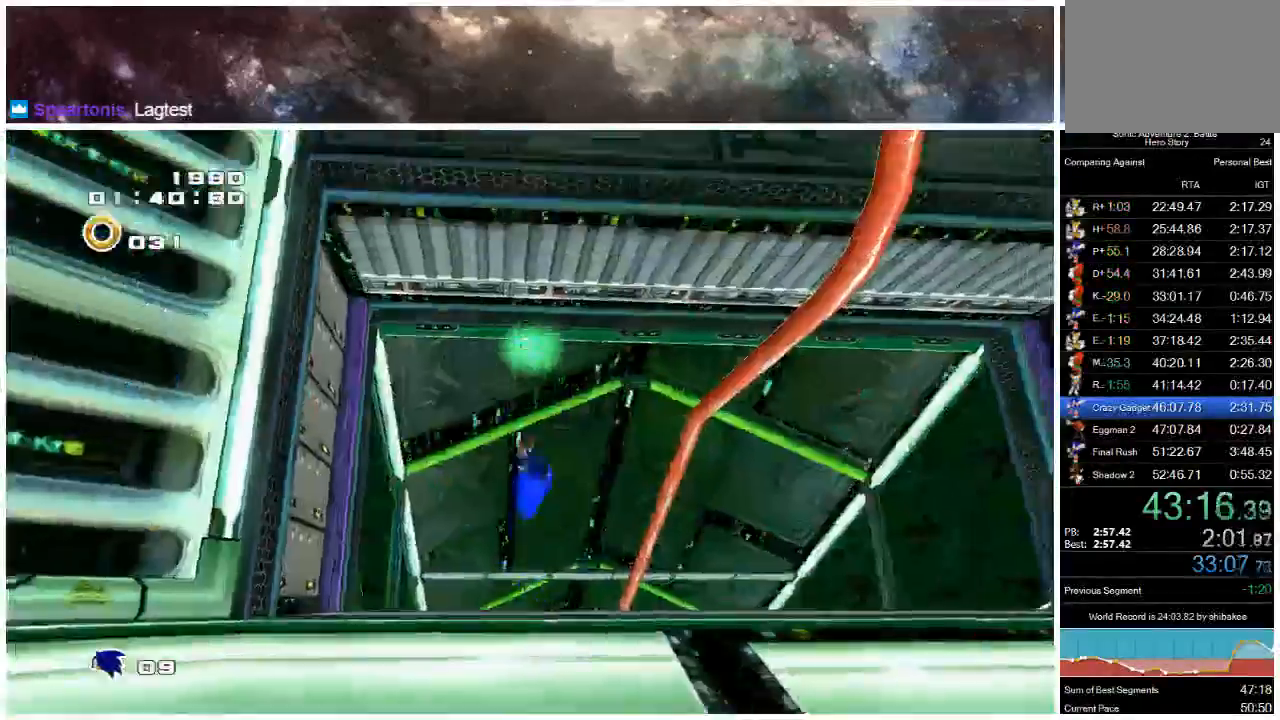
{"dt_ms": 500, "buttons": [], "left_stick": "down-right", "right_stick": "center"}
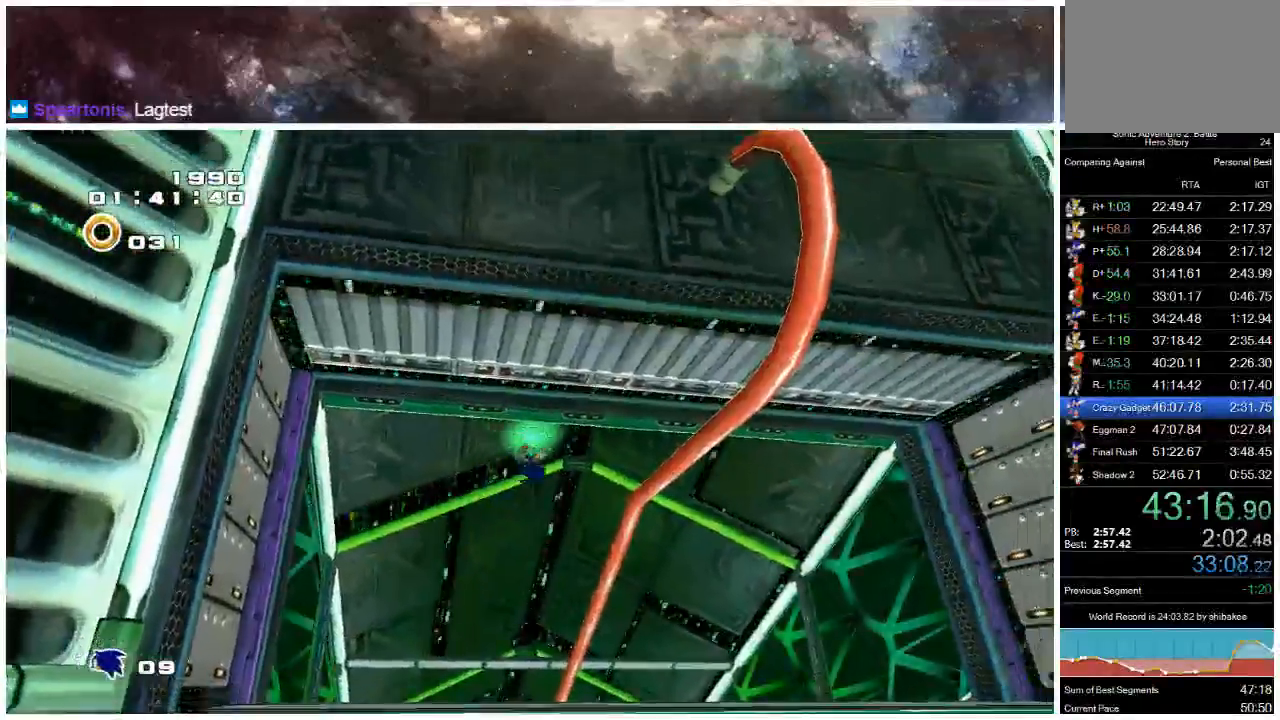
{"dt_ms": 500, "buttons": ["A"], "left_stick": "down-right", "right_stick": "center", "events": [[17, "A", "down"]]}
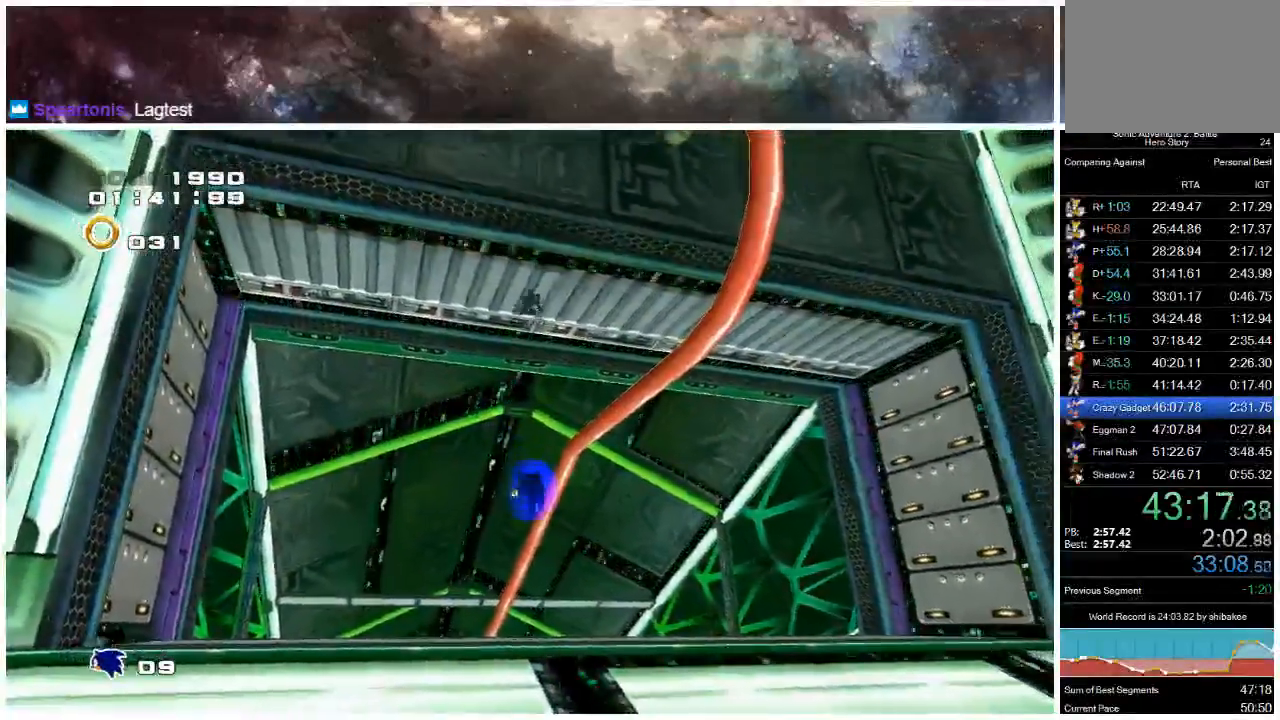
{"dt_ms": 500, "buttons": ["A"], "left_stick": "down-right", "right_stick": "center", "events": []}
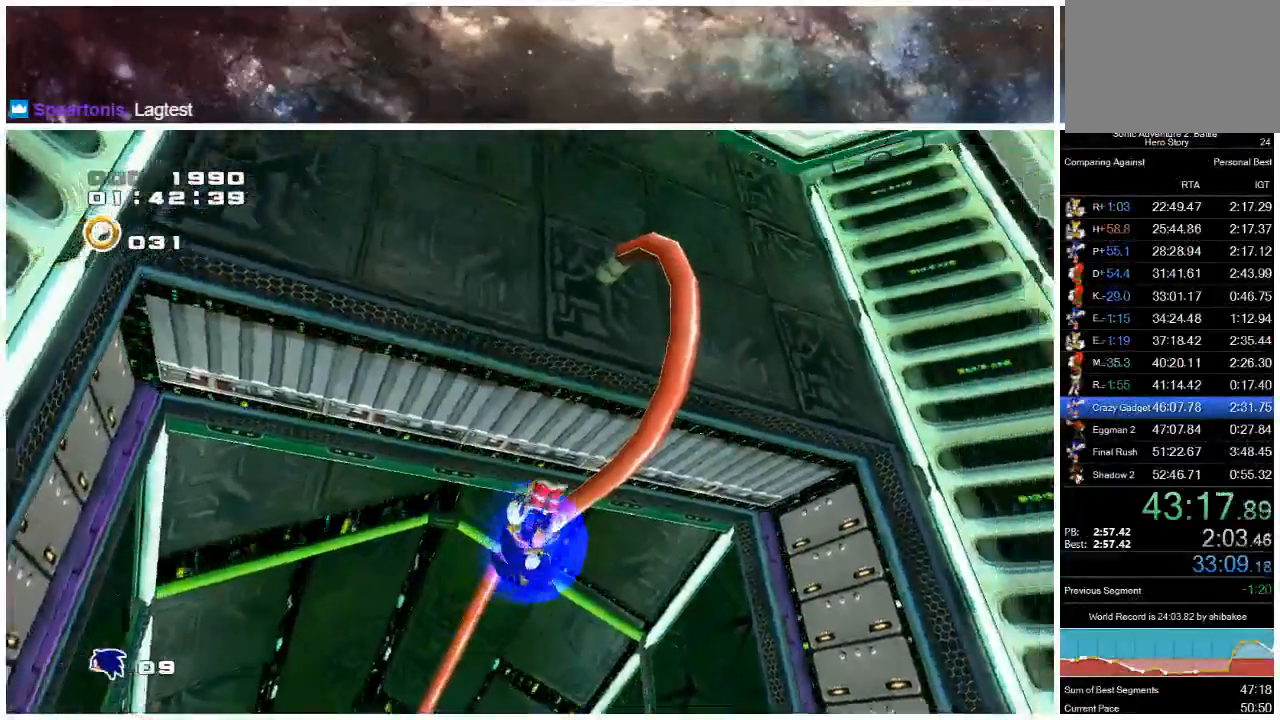
{"dt_ms": 500, "buttons": ["A"], "left_stick": "down-right", "right_stick": "center", "events": []}
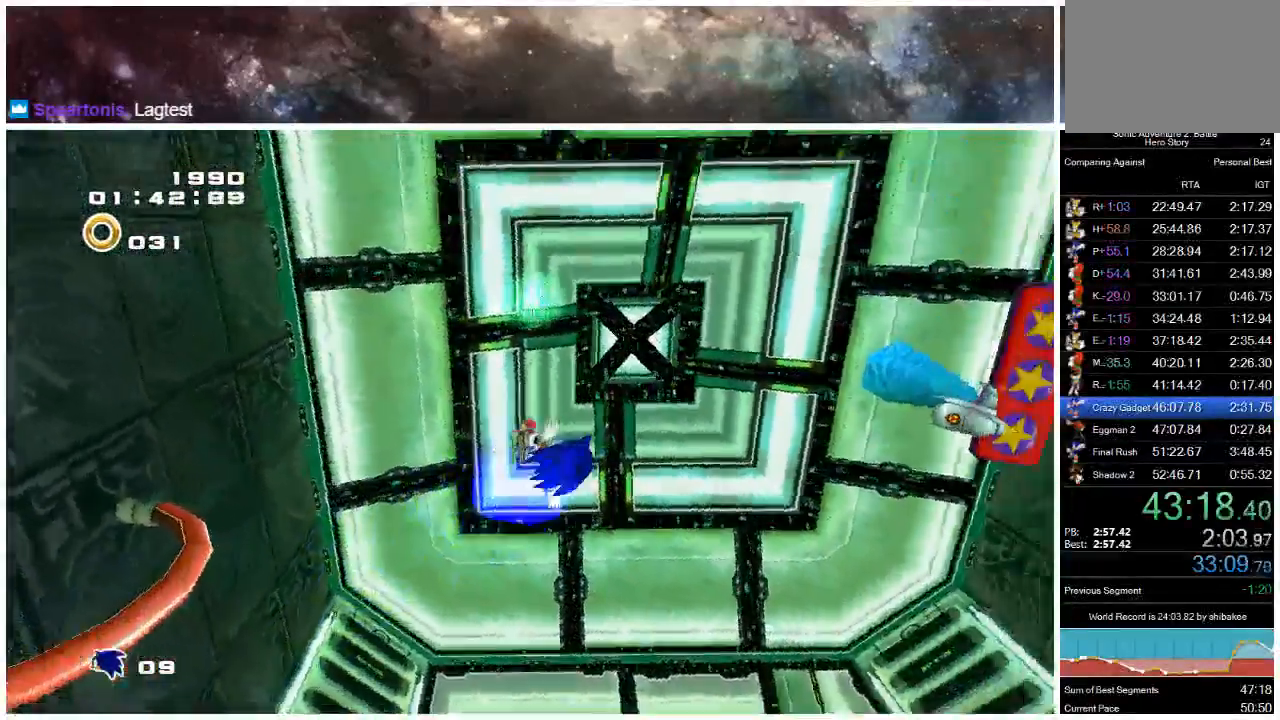
{"dt_ms": 500, "buttons": ["A"], "left_stick": "up-right", "right_stick": "center", "events": [[67, "left_stick", "right"], [100, "A", "up"], [300, "A", "down"], [467, "left_stick", "up-right"]]}
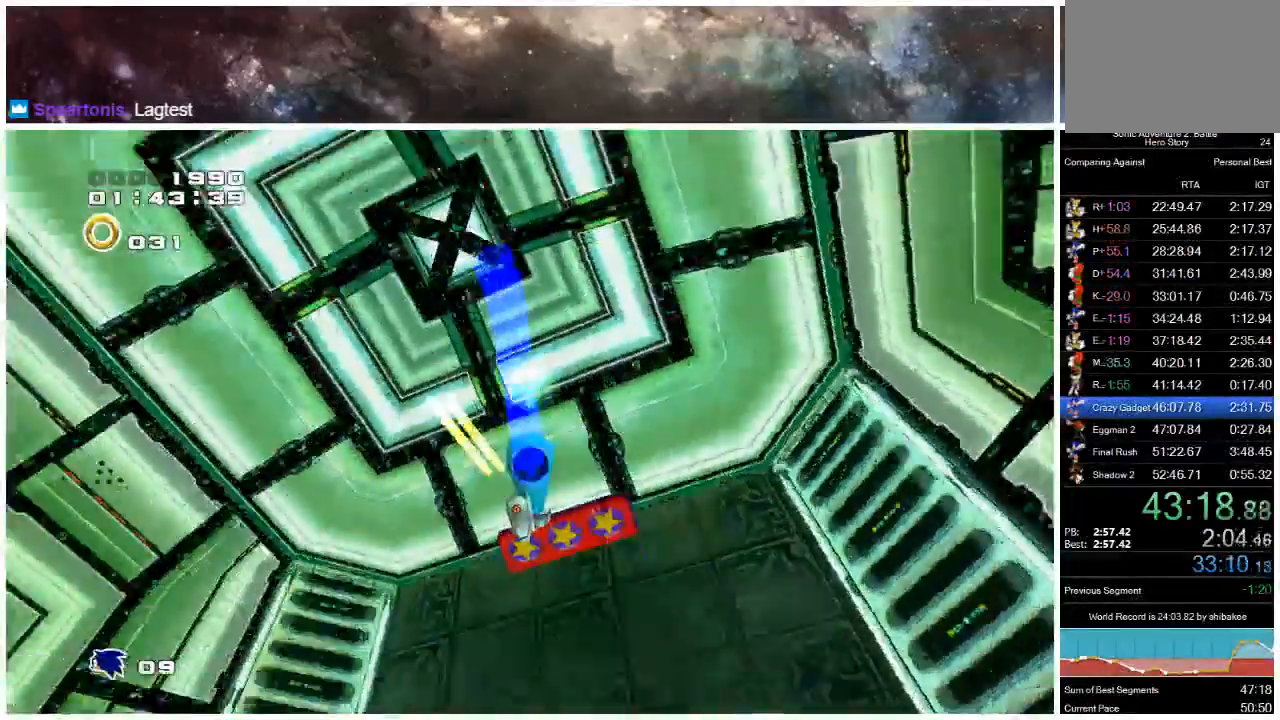
{"dt_ms": 500, "buttons": ["A"], "left_stick": "up-right", "right_stick": "center", "events": [[400, "A", "up"], [467, "A", "down"]]}
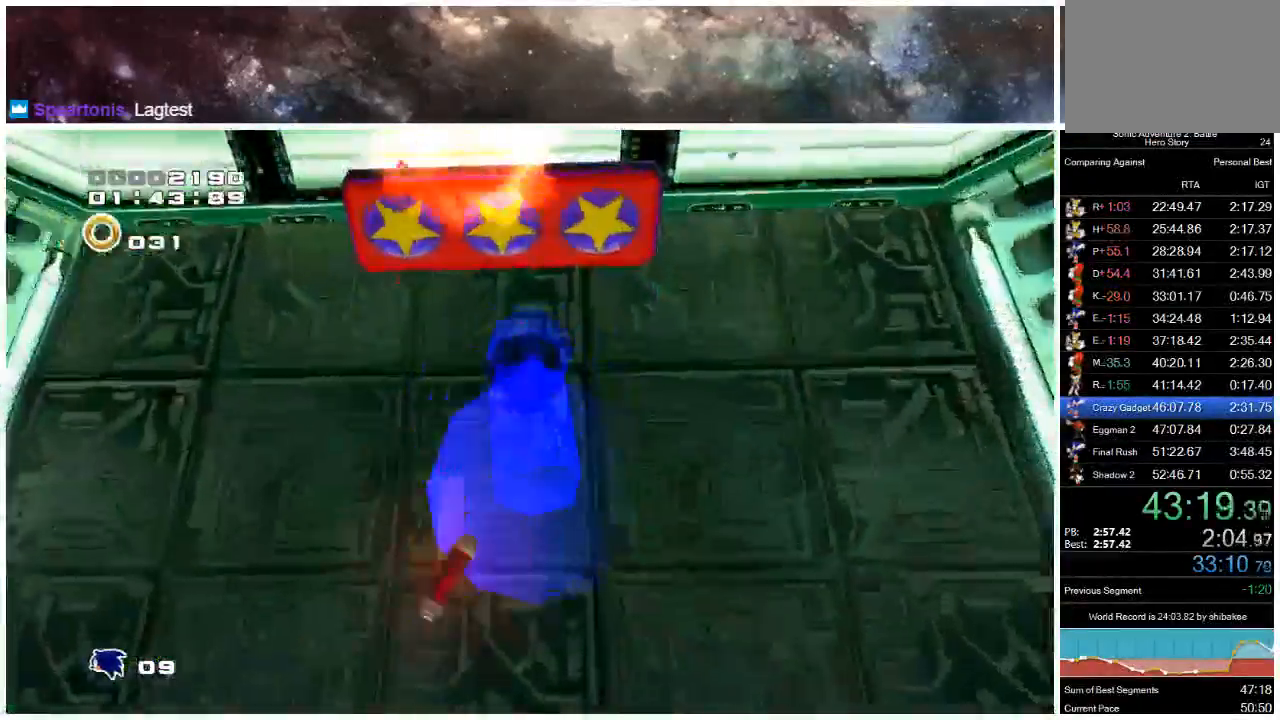
{"dt_ms": 500, "buttons": [], "left_stick": "up-right", "right_stick": "center", "events": [[300, "A", "up"]]}
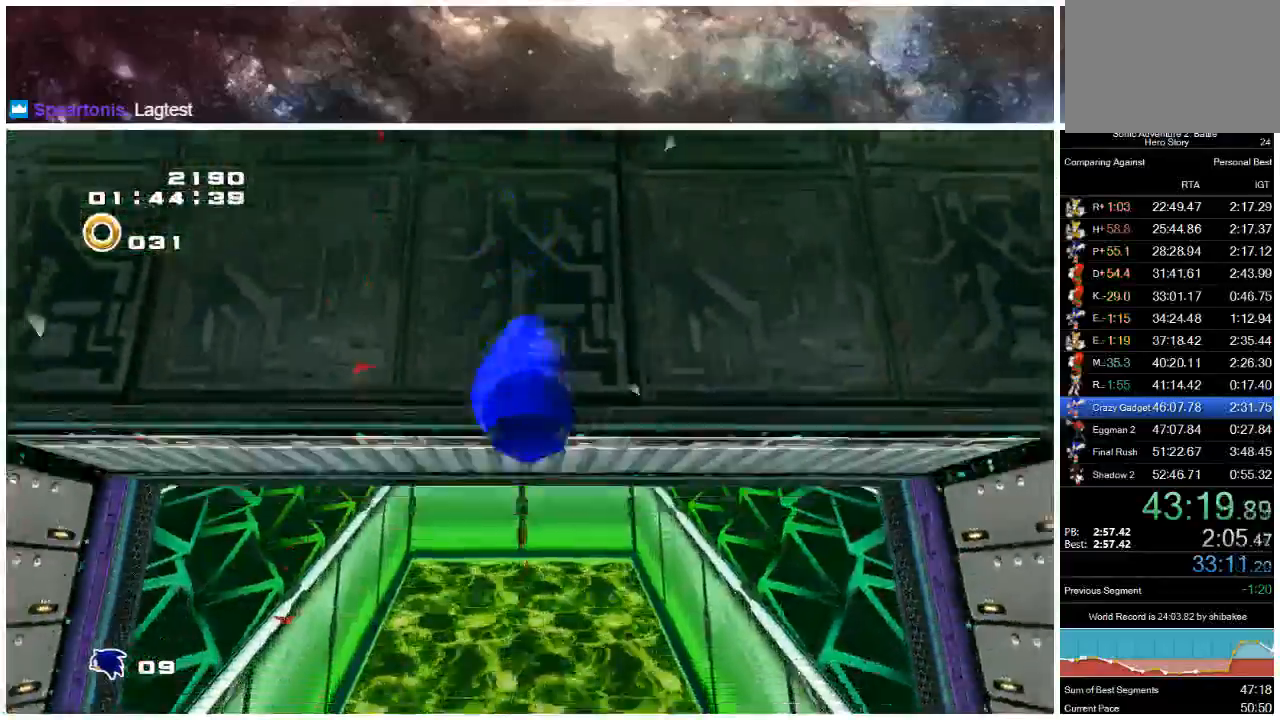
{"dt_ms": 500, "buttons": [], "left_stick": "up-right", "right_stick": "center", "events": []}
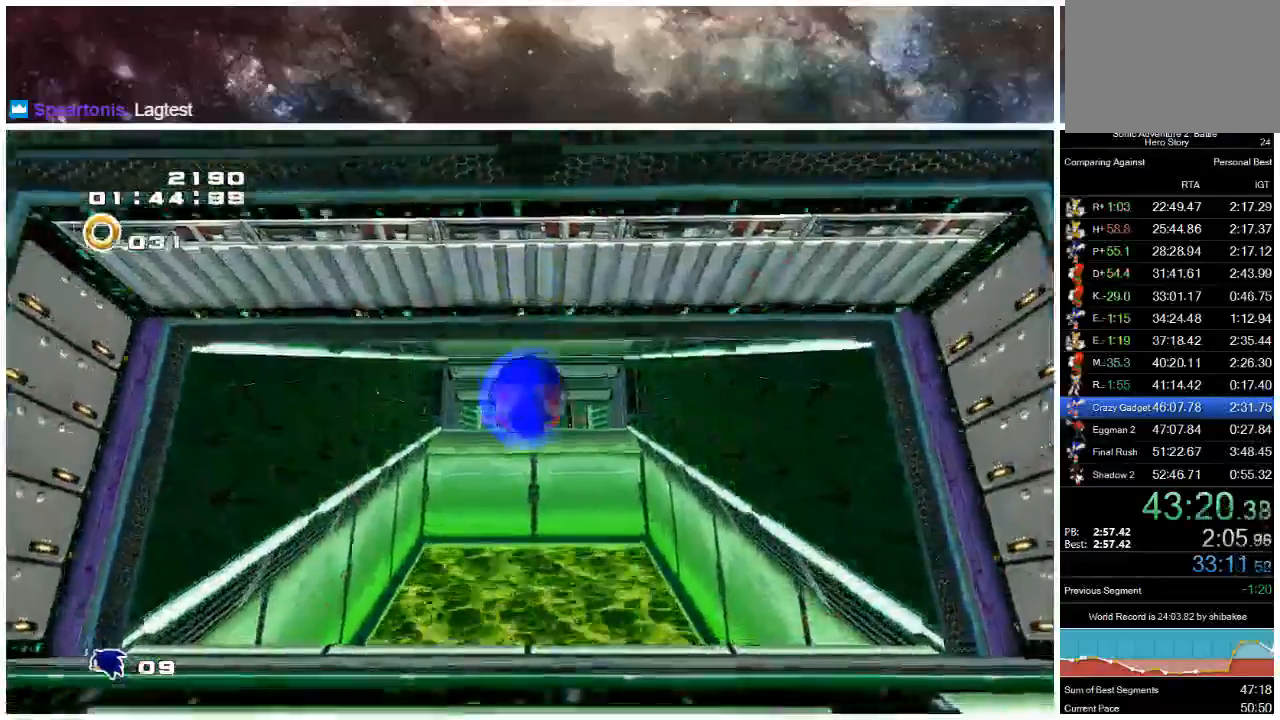
{"dt_ms": 500, "buttons": [], "left_stick": "up-right", "right_stick": "center", "events": []}
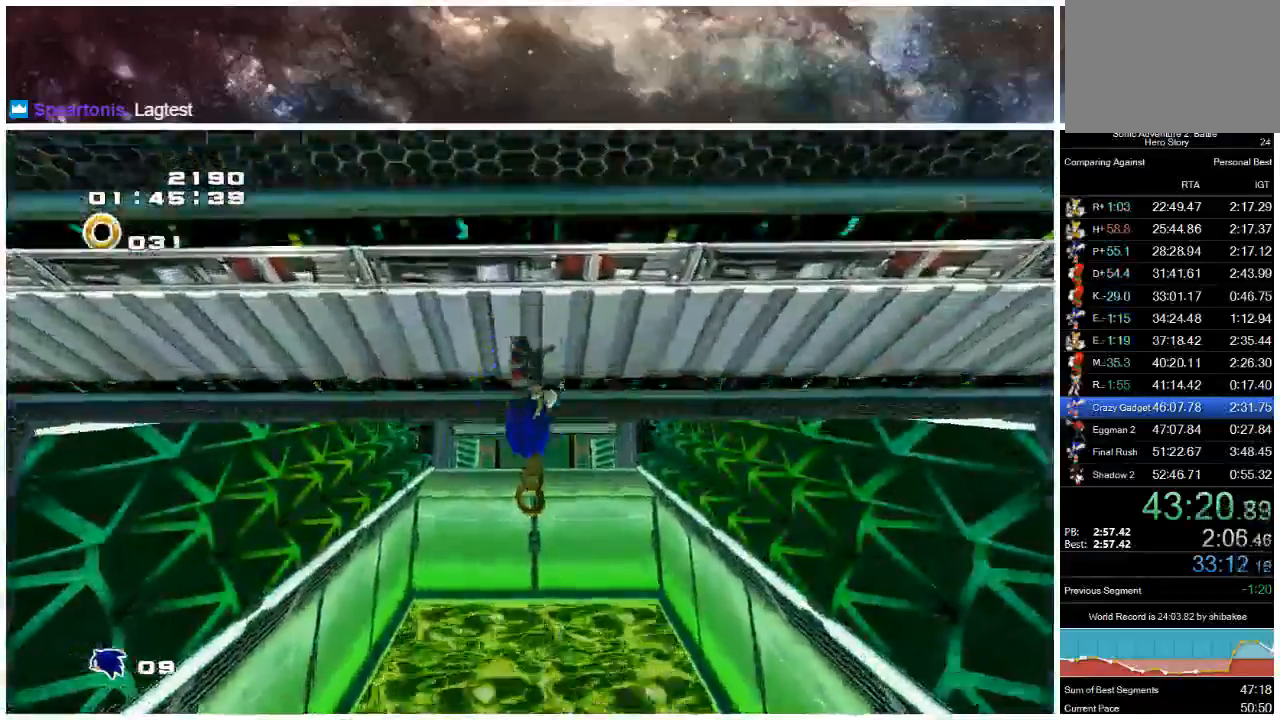
{"dt_ms": 500, "buttons": [], "left_stick": "up", "right_stick": "center", "events": [[33, "left_stick", "up"]]}
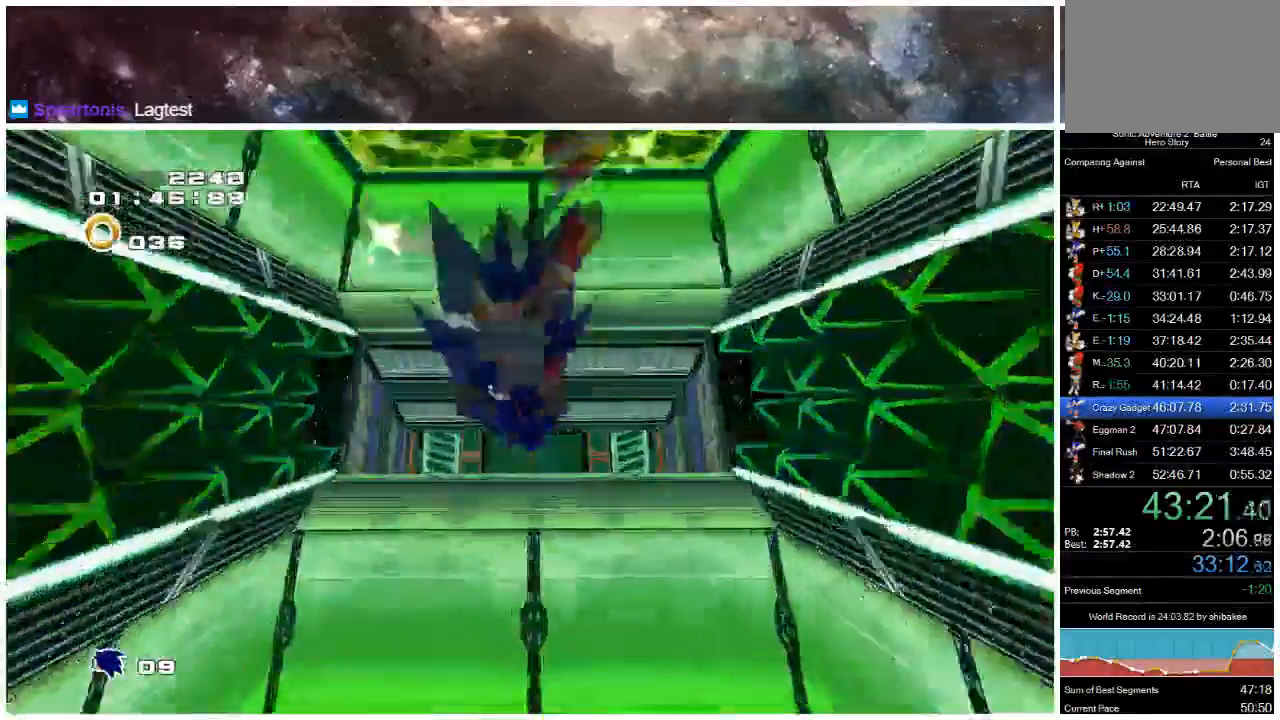
{"dt_ms": 500, "buttons": [], "left_stick": "down", "right_stick": "center", "events": [[200, "left_stick", "down"]]}
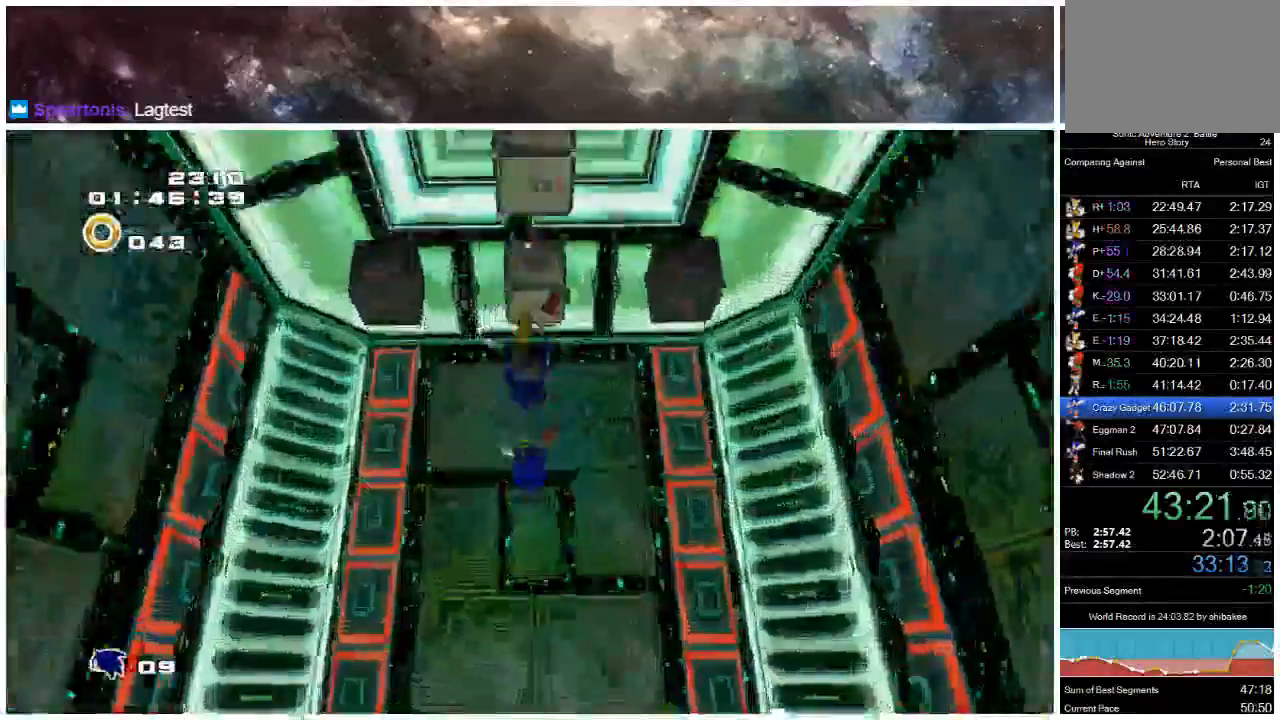
{"dt_ms": 500, "buttons": [], "left_stick": "down", "right_stick": "center", "events": []}
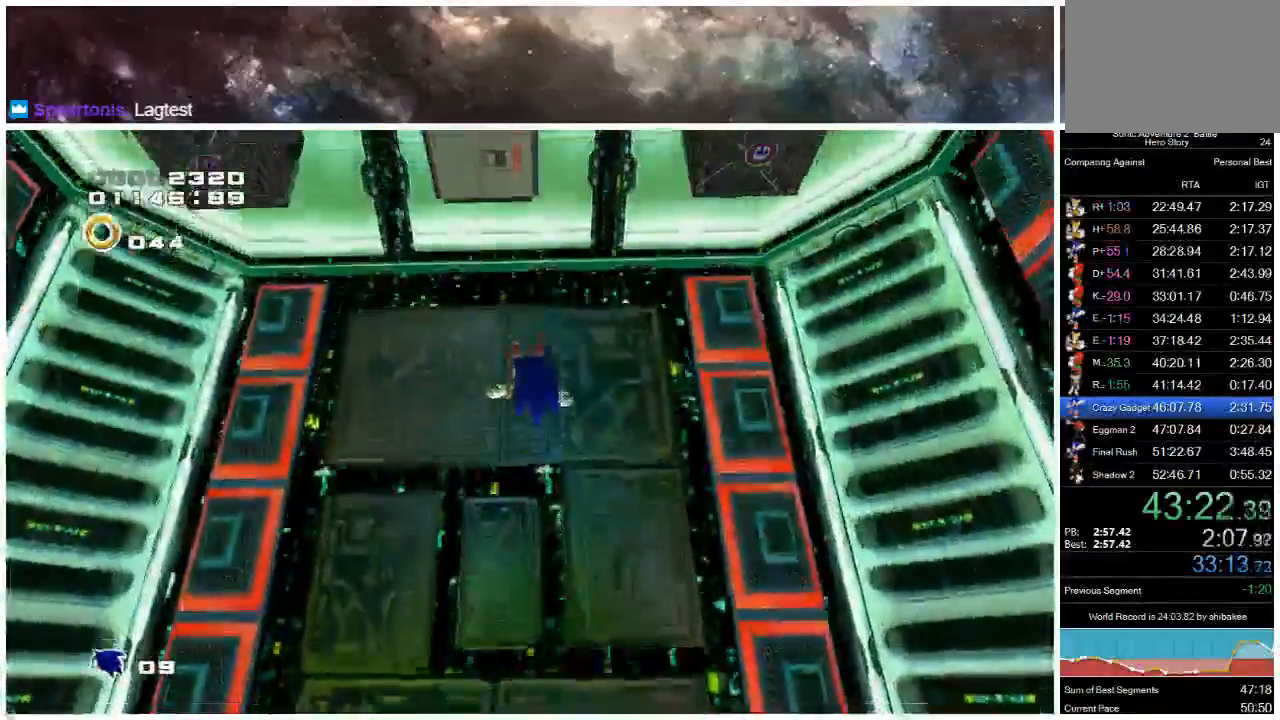
{"dt_ms": 500, "buttons": [], "left_stick": "down", "right_stick": "center"}
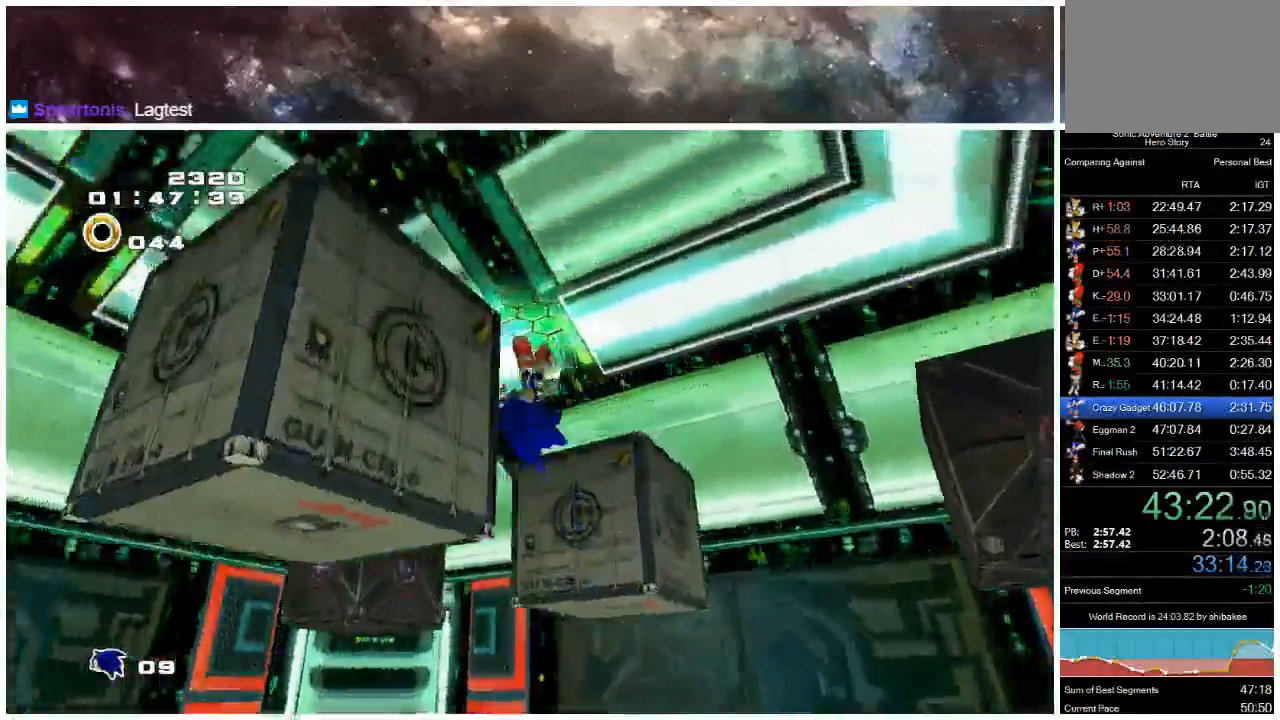
{"dt_ms": 500, "buttons": [], "left_stick": "down-left", "right_stick": "center", "events": [[17, "left_stick", "down-left"]]}
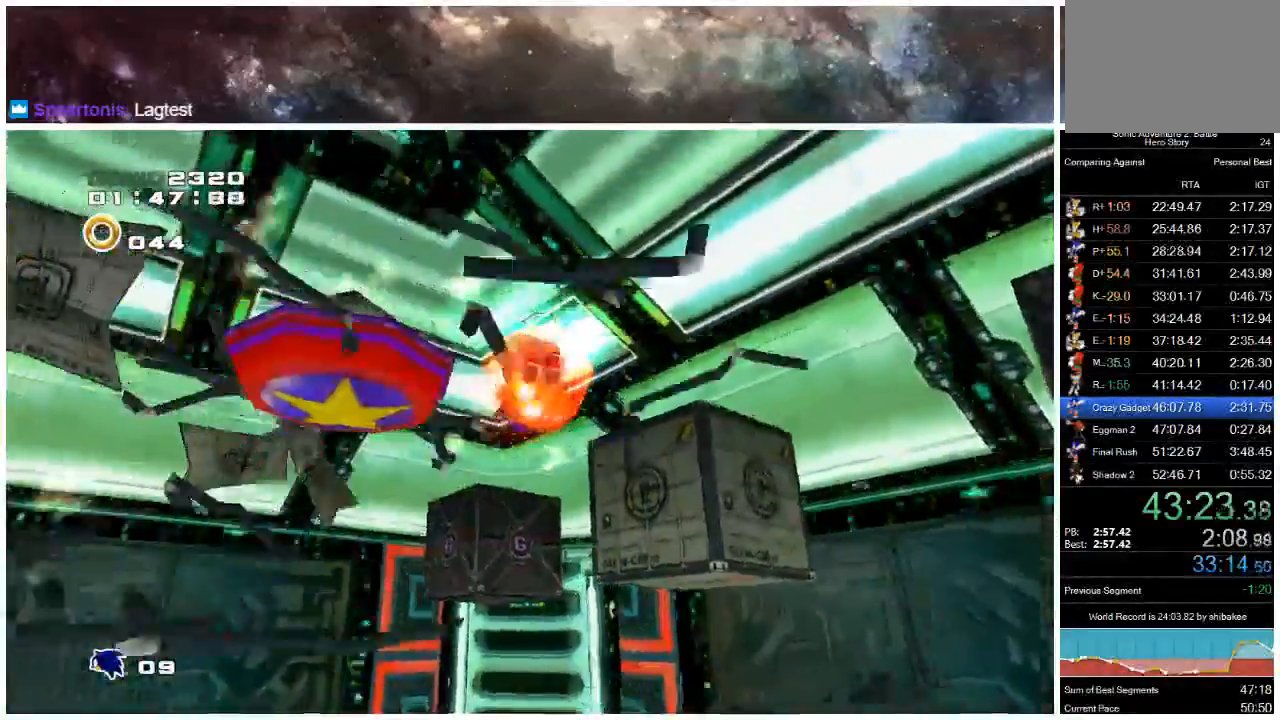
{"dt_ms": 500, "buttons": [], "left_stick": "left", "right_stick": "center", "events": [[67, "left_stick", "left"], [417, "A", "down"], [483, "A", "up"]]}
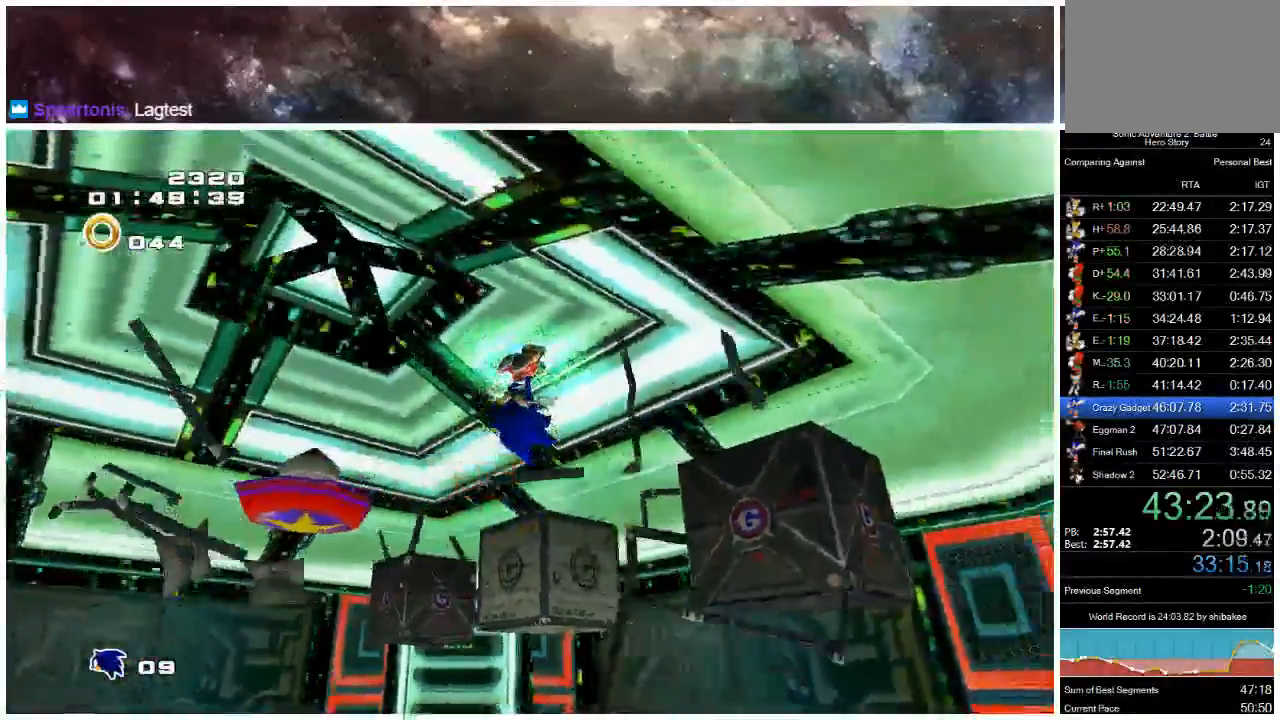
{"dt_ms": 500, "buttons": ["A"], "left_stick": "up-left", "right_stick": "center", "events": [[67, "left_stick", "up-left"], [183, "A", "down"], [283, "A", "up"], [350, "A", "down"]]}
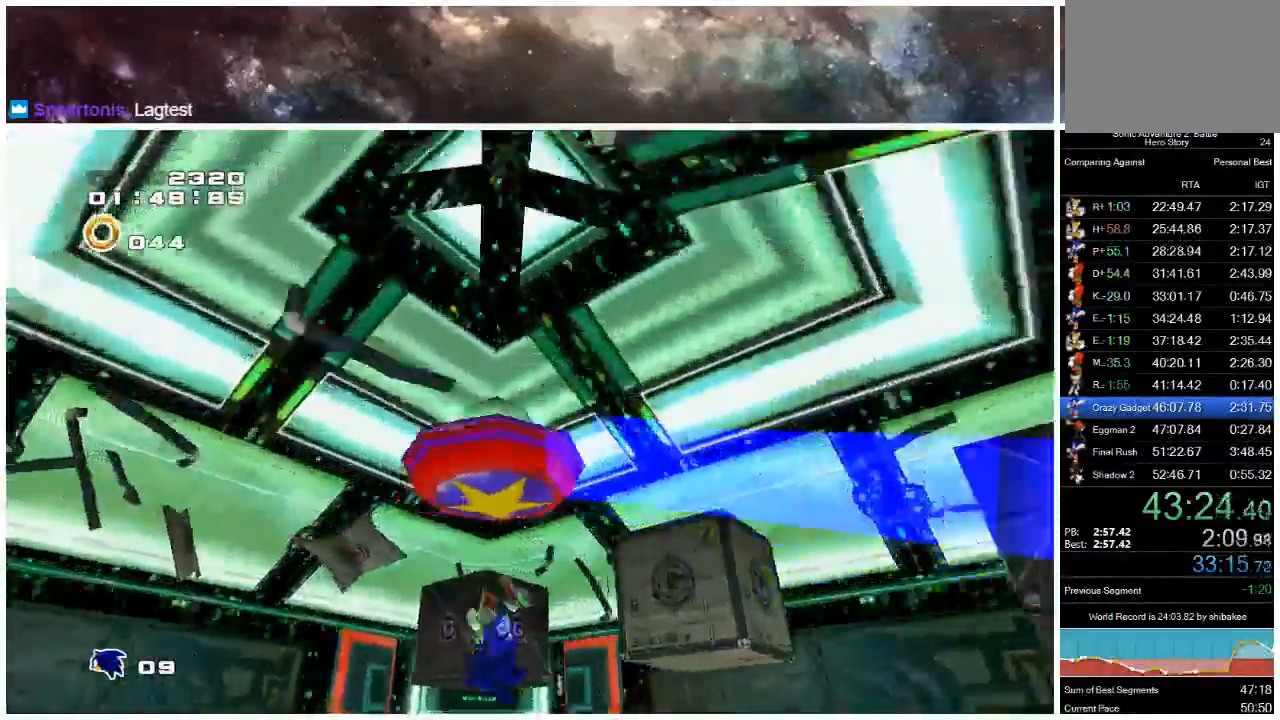
{"dt_ms": 500, "buttons": [], "left_stick": "up-left", "right_stick": "center", "events": [[100, "A", "up"]]}
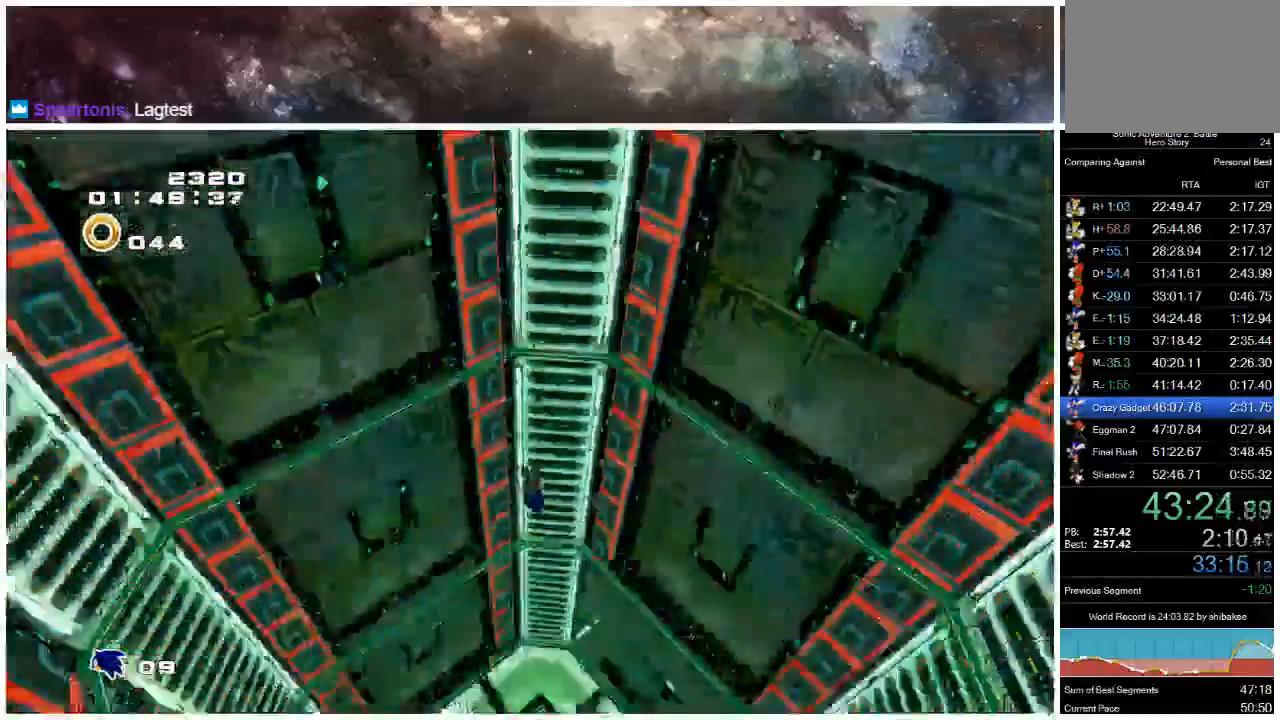
{"dt_ms": 500, "buttons": [], "left_stick": "up", "right_stick": "center", "events": [[17, "left_stick", "up"]]}
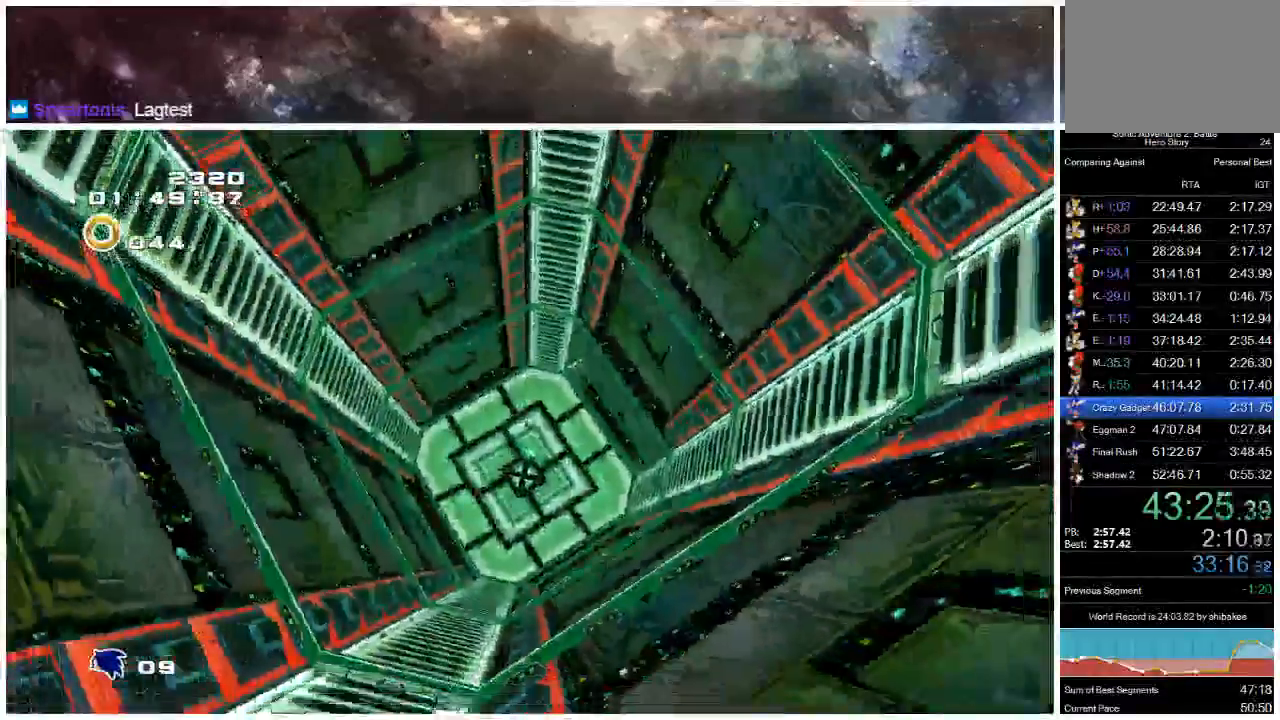
{"dt_ms": 500, "buttons": [], "left_stick": "up", "right_stick": "center", "events": []}
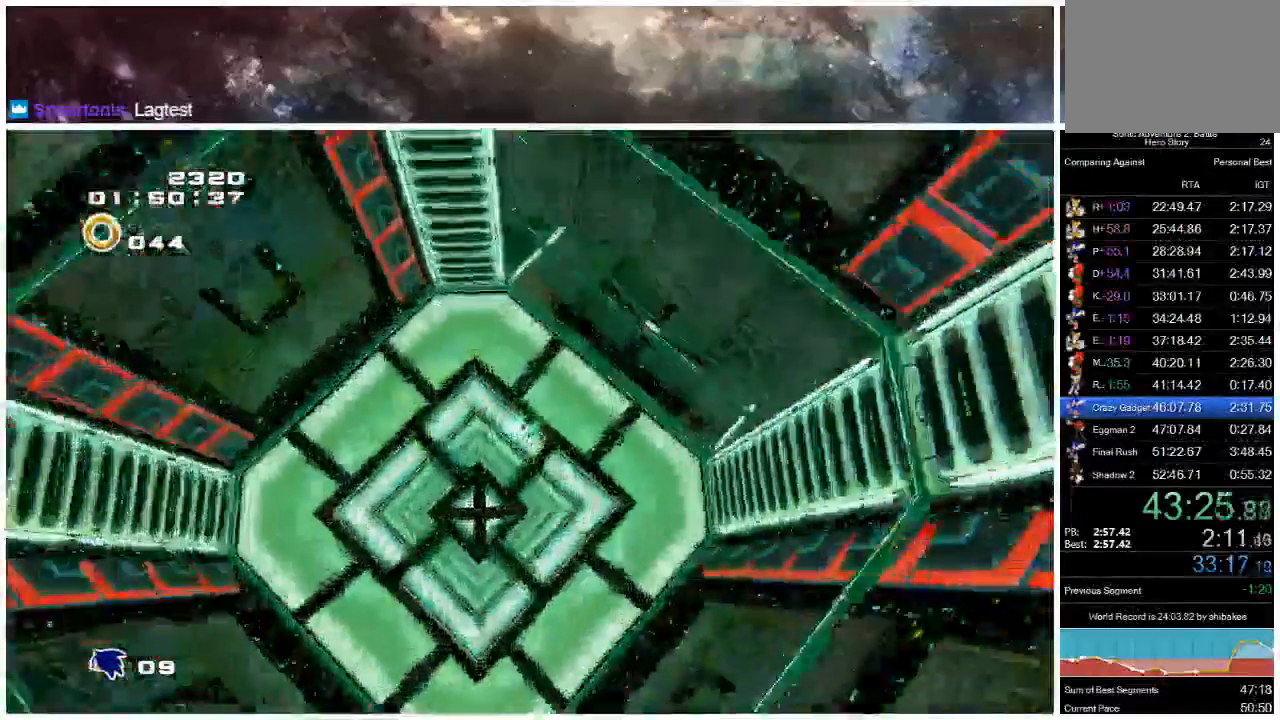
{"dt_ms": 500, "buttons": ["A"], "left_stick": "up", "right_stick": "center", "events": [[433, "A", "down"]]}
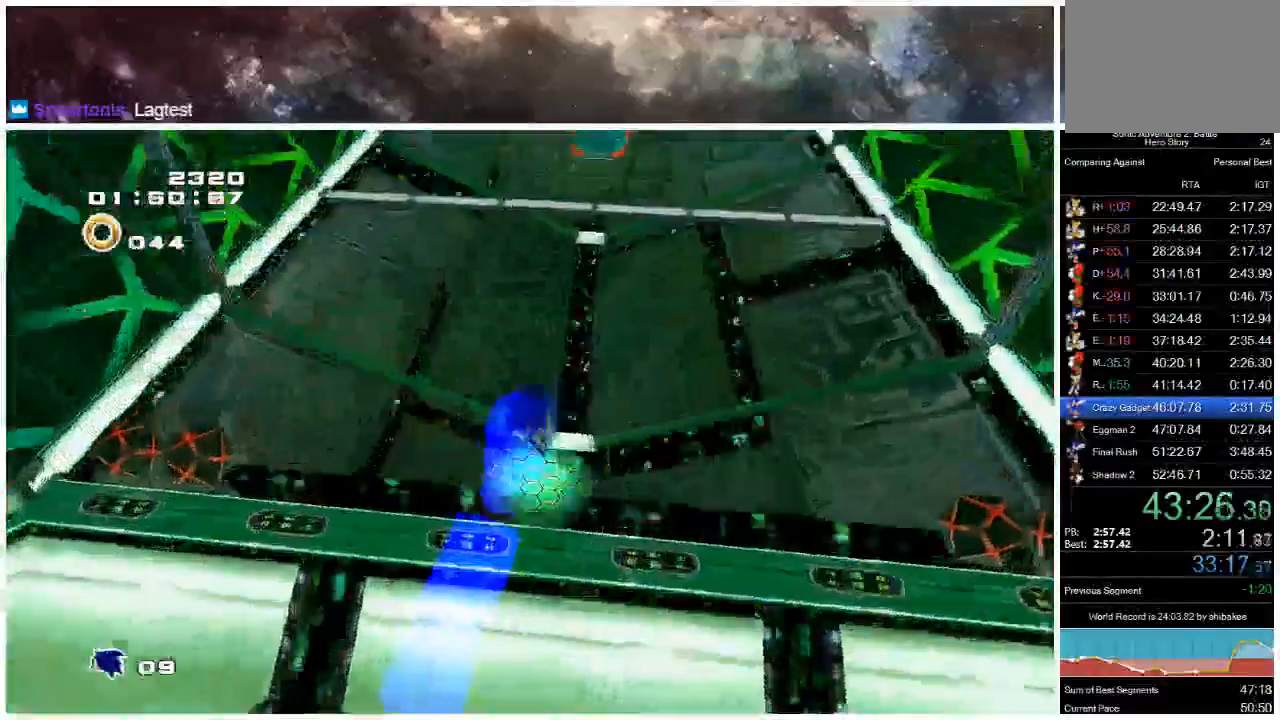
{"dt_ms": 500, "buttons": ["A"], "left_stick": "up", "right_stick": "center", "events": []}
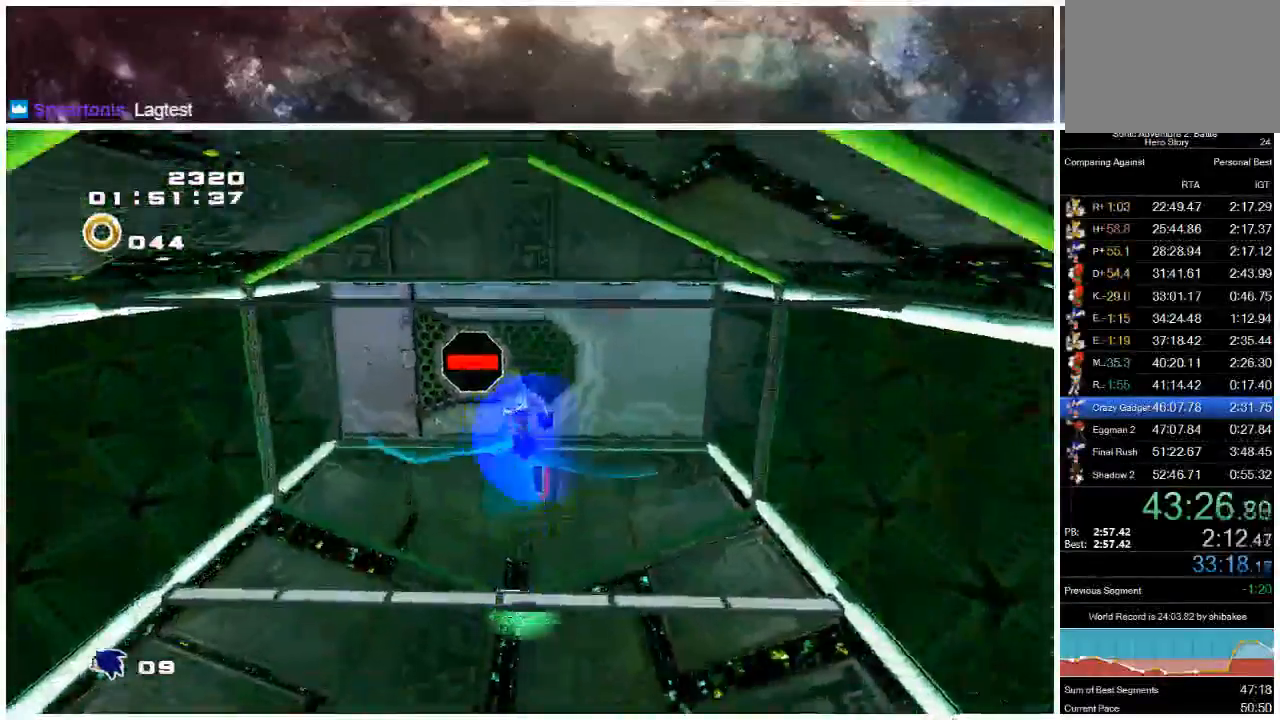
{"dt_ms": 500, "buttons": ["A"], "left_stick": "up", "right_stick": "center", "events": []}
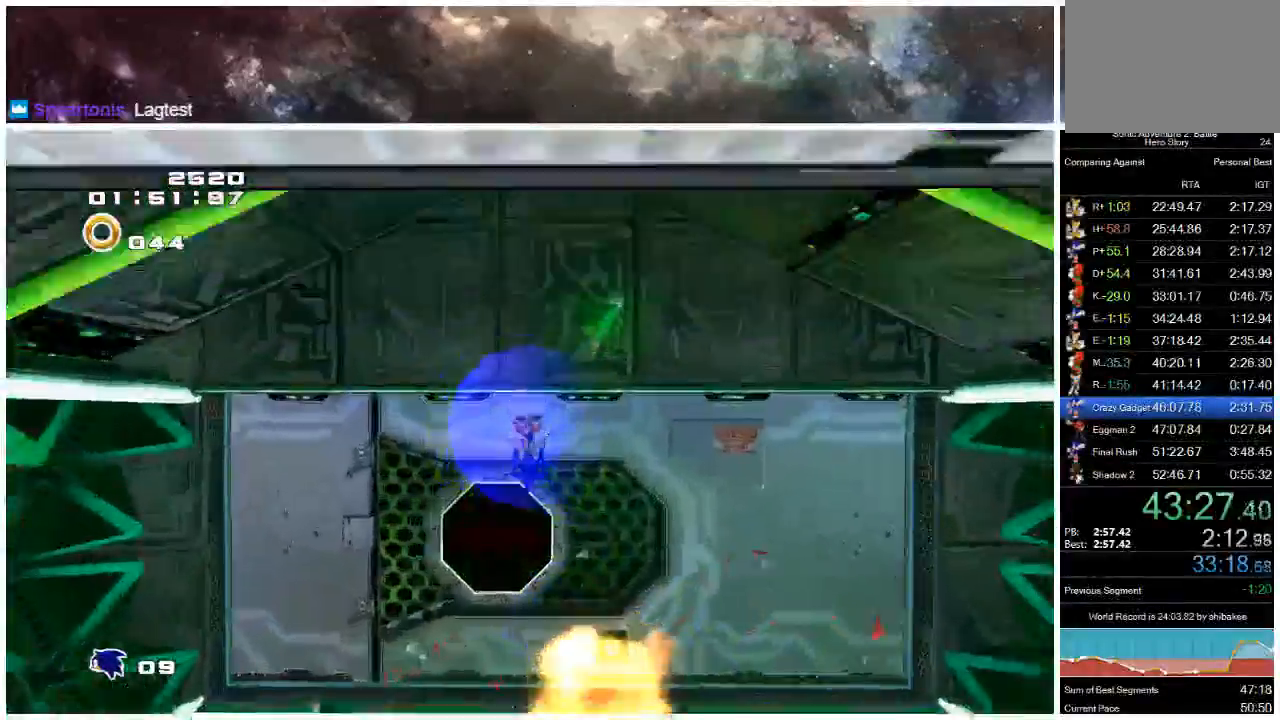
{"dt_ms": 1000, "buttons": [], "left_stick": "up", "right_stick": "center"}
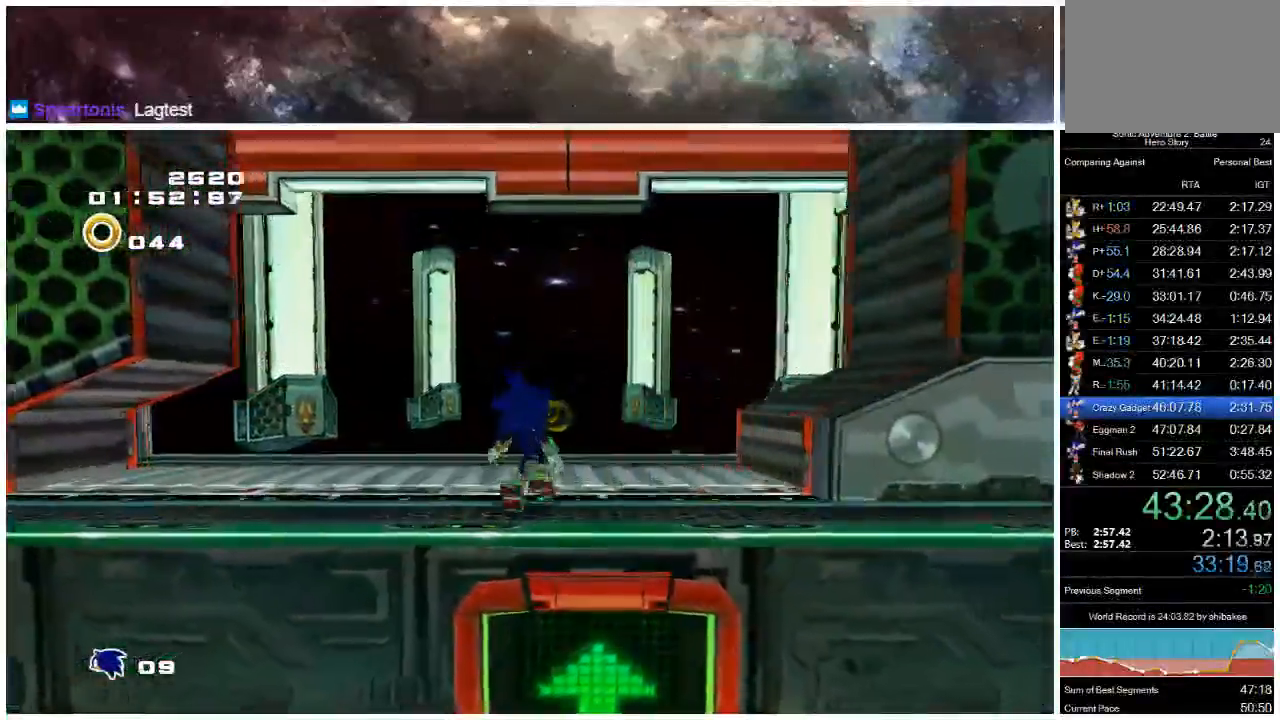
{"dt_ms": 500, "buttons": [], "left_stick": "up", "right_stick": "center", "events": []}
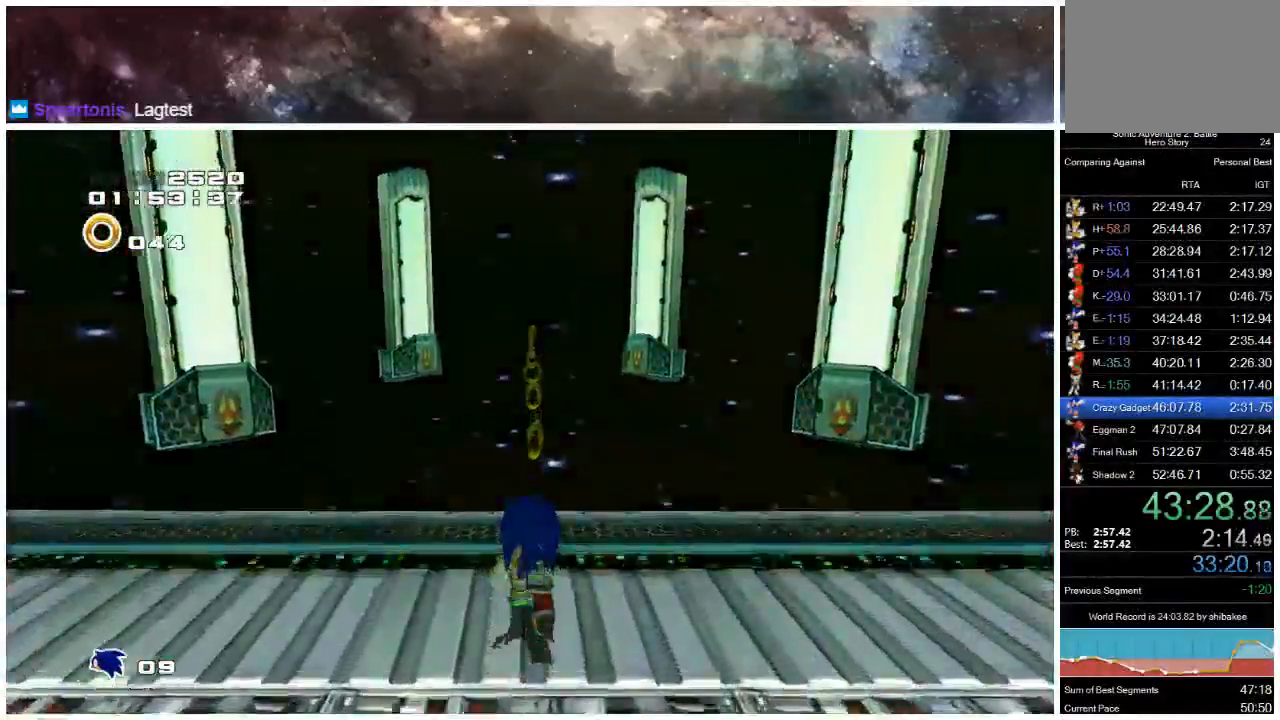
{"dt_ms": 500, "buttons": [], "left_stick": "center", "right_stick": "center", "events": [[467, "left_stick", "center"]]}